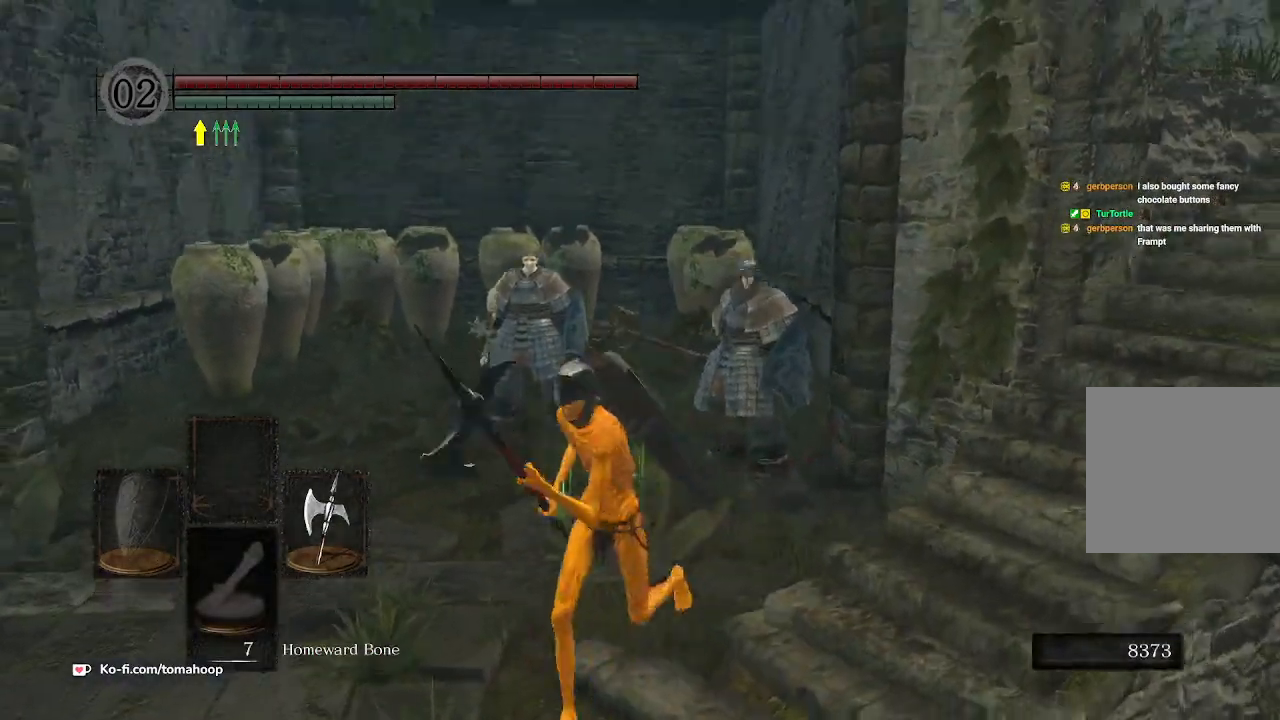
Gameplay with a controller (Xbox layout); each line is a JSON object with the inputs held at the frame after it. "events" lists button and stick changes between this image and that frame as [ms after this image, input, new state], when the widget could be followed in between.
{"buttons": [], "left_stick": "down-left", "right_stick": "down", "events": [[67, "right_stick", "center"], [167, "left_stick", "up-left"], [267, "left_stick", "up-right"], [300, "right_stick", "down"], [367, "left_stick", "down-right"], [433, "left_stick", "down-left"]]}
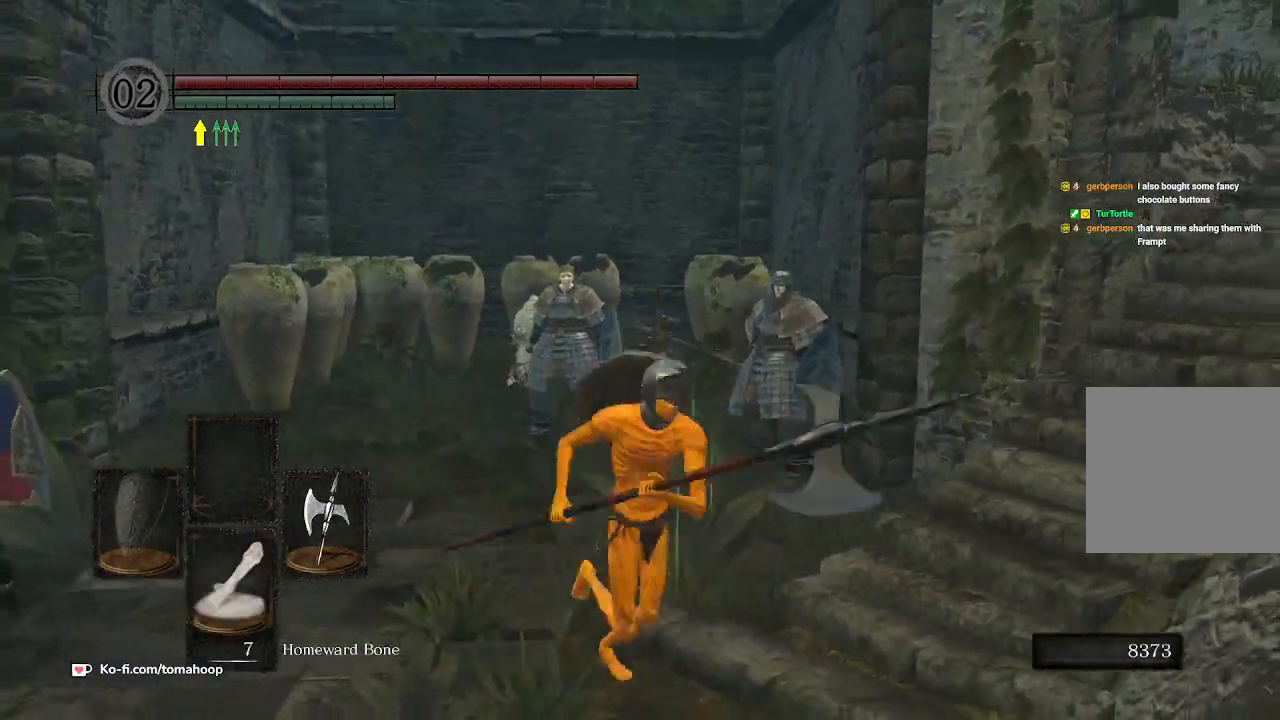
{"buttons": [], "left_stick": "center", "right_stick": "center", "events": [[133, "left_stick", "up"], [267, "left_stick", "right"], [267, "right_stick", "center"], [333, "left_stick", "down"], [433, "left_stick", "center"]]}
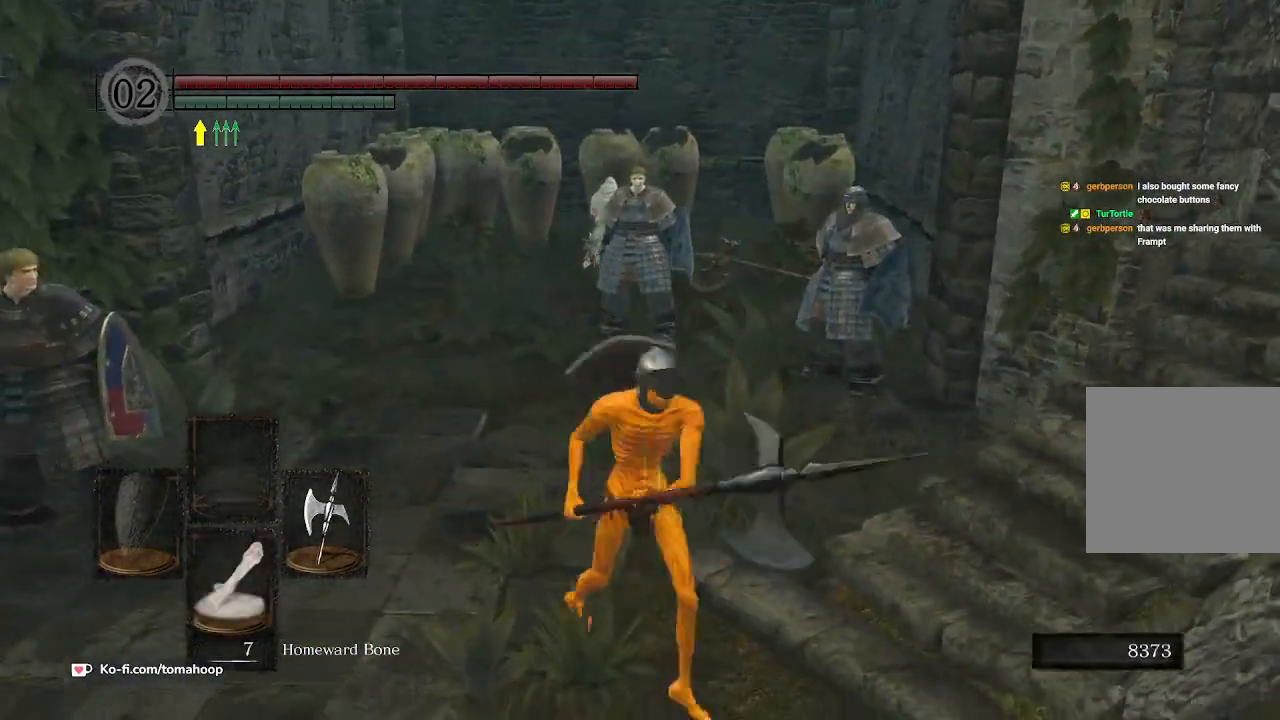
{"buttons": [], "left_stick": "center", "right_stick": "center", "events": []}
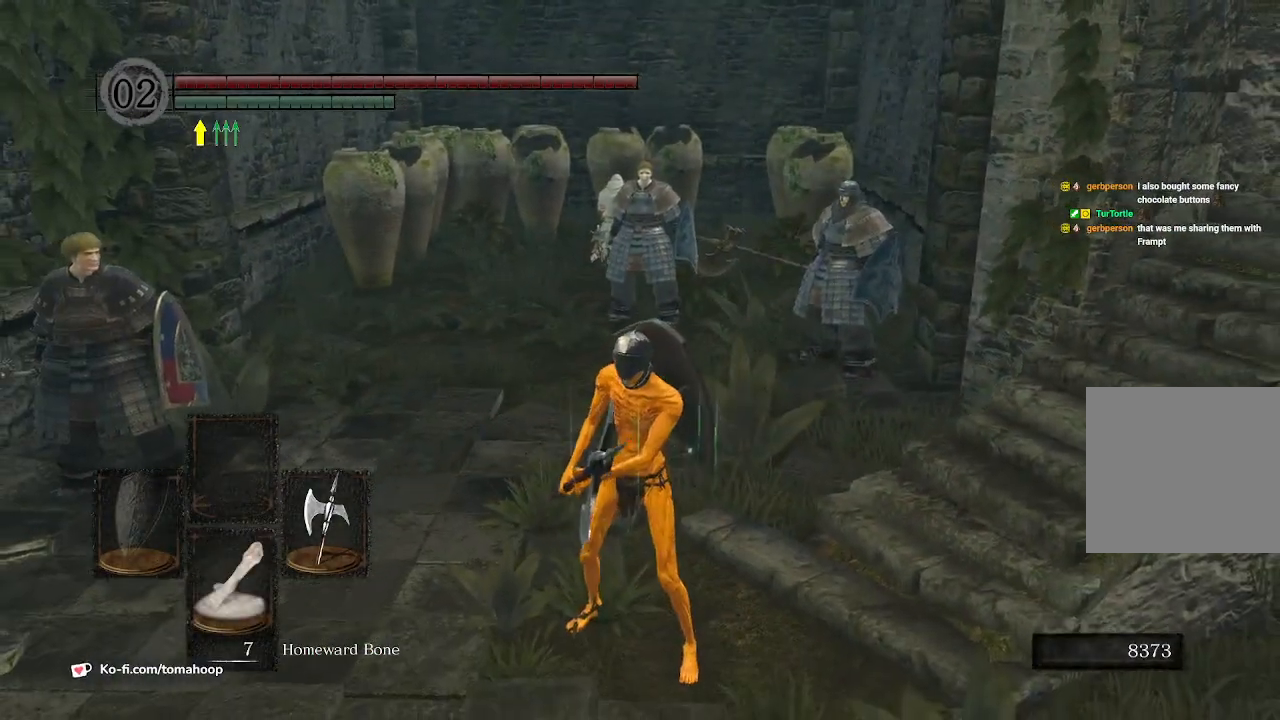
{"buttons": [], "left_stick": "center", "right_stick": "center", "events": [[100, "left_stick", "left"], [267, "left_stick", "center"]]}
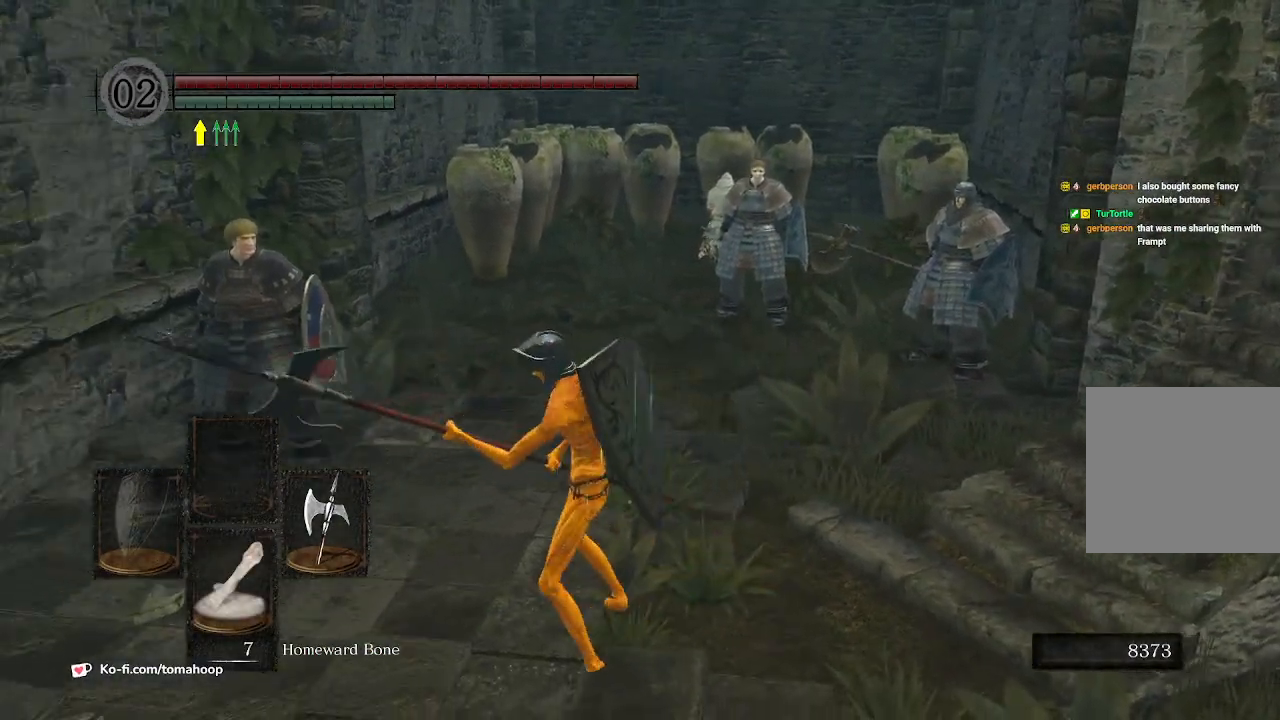
{"buttons": [], "left_stick": "center", "right_stick": "center", "events": []}
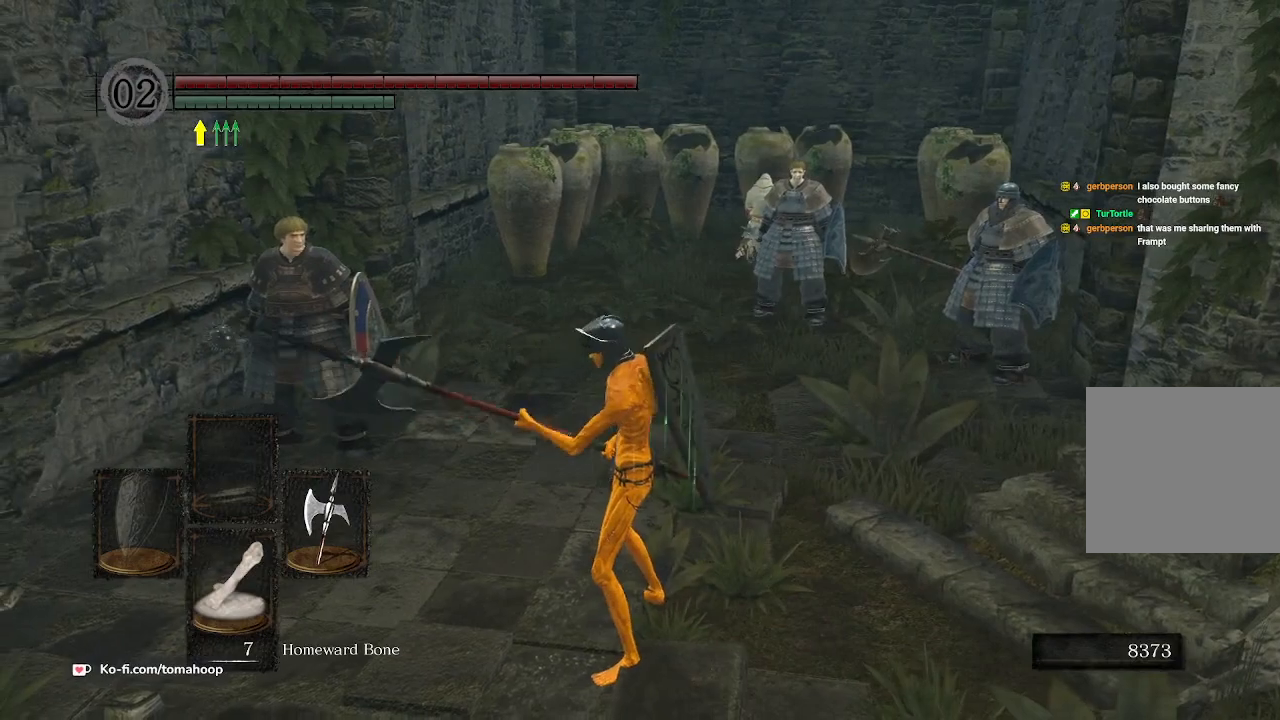
{"buttons": [], "left_stick": "down-left", "right_stick": "center", "events": [[367, "left_stick", "down"], [433, "left_stick", "down-left"]]}
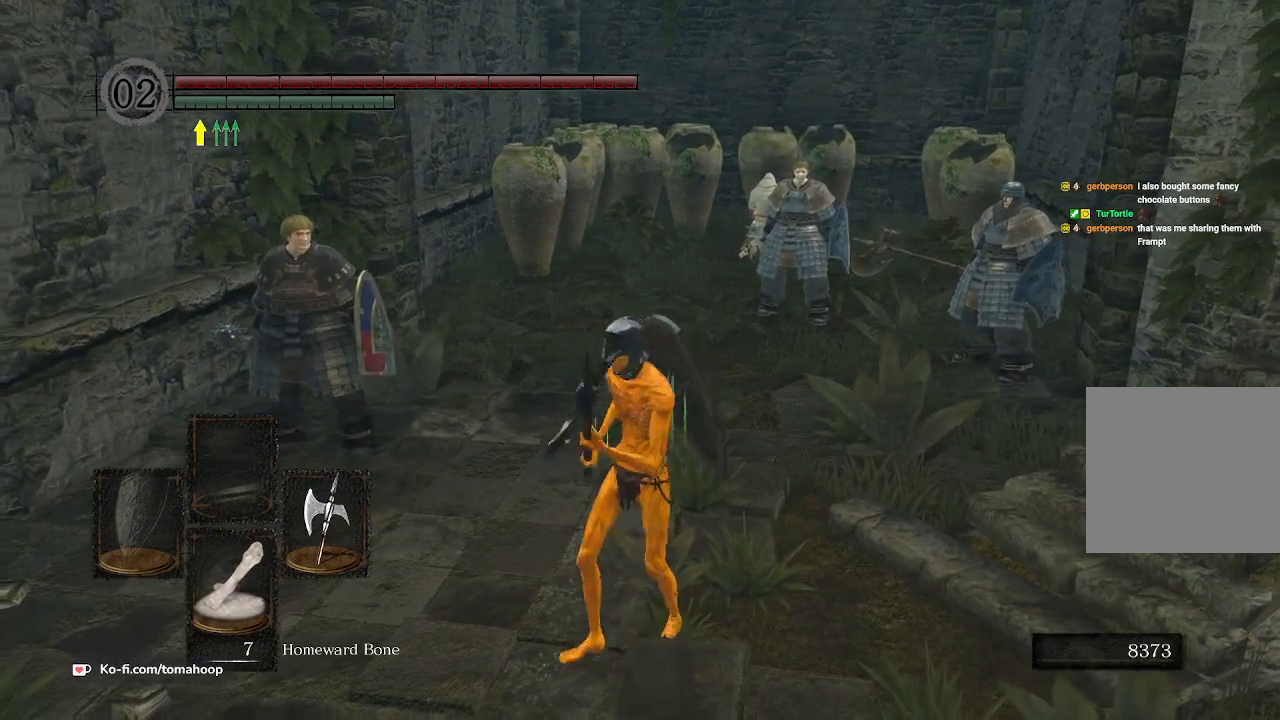
{"buttons": [], "left_stick": "up", "right_stick": "center", "events": [[167, "left_stick", "up-left"], [233, "left_stick", "up"]]}
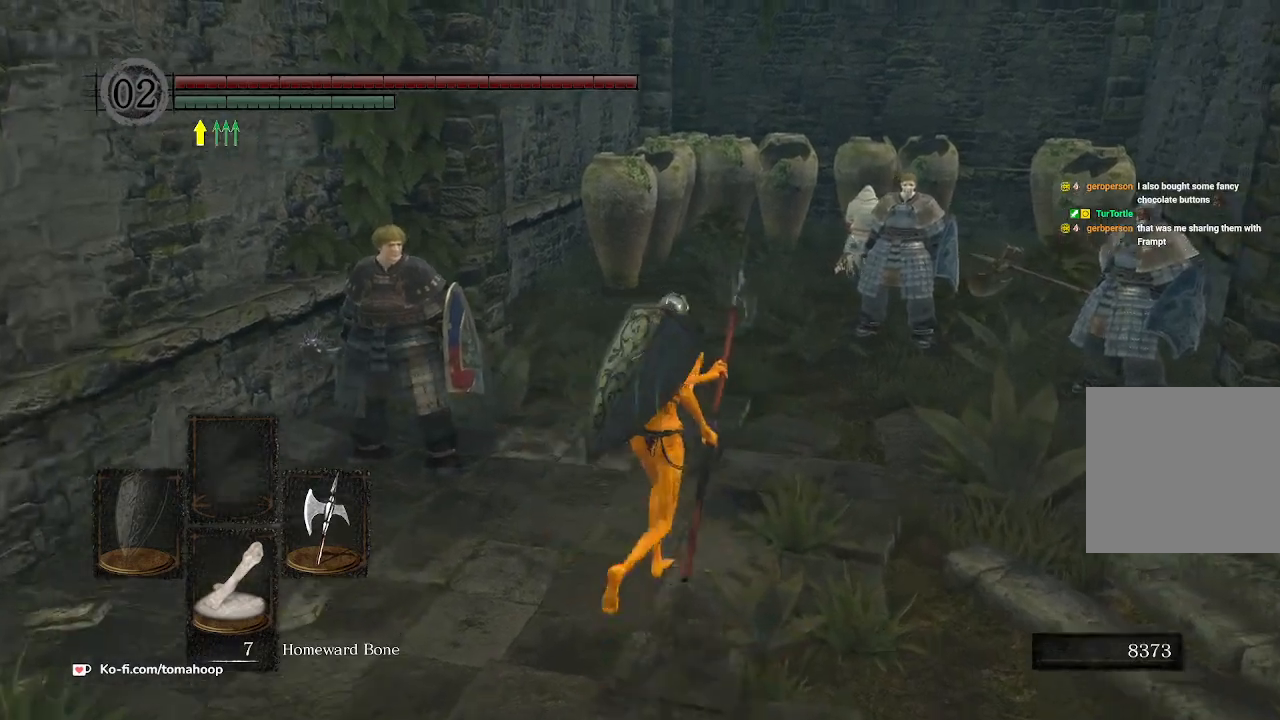
{"buttons": [], "left_stick": "up-right", "right_stick": "down", "events": [[333, "left_stick", "up-right"], [500, "right_stick", "down"]]}
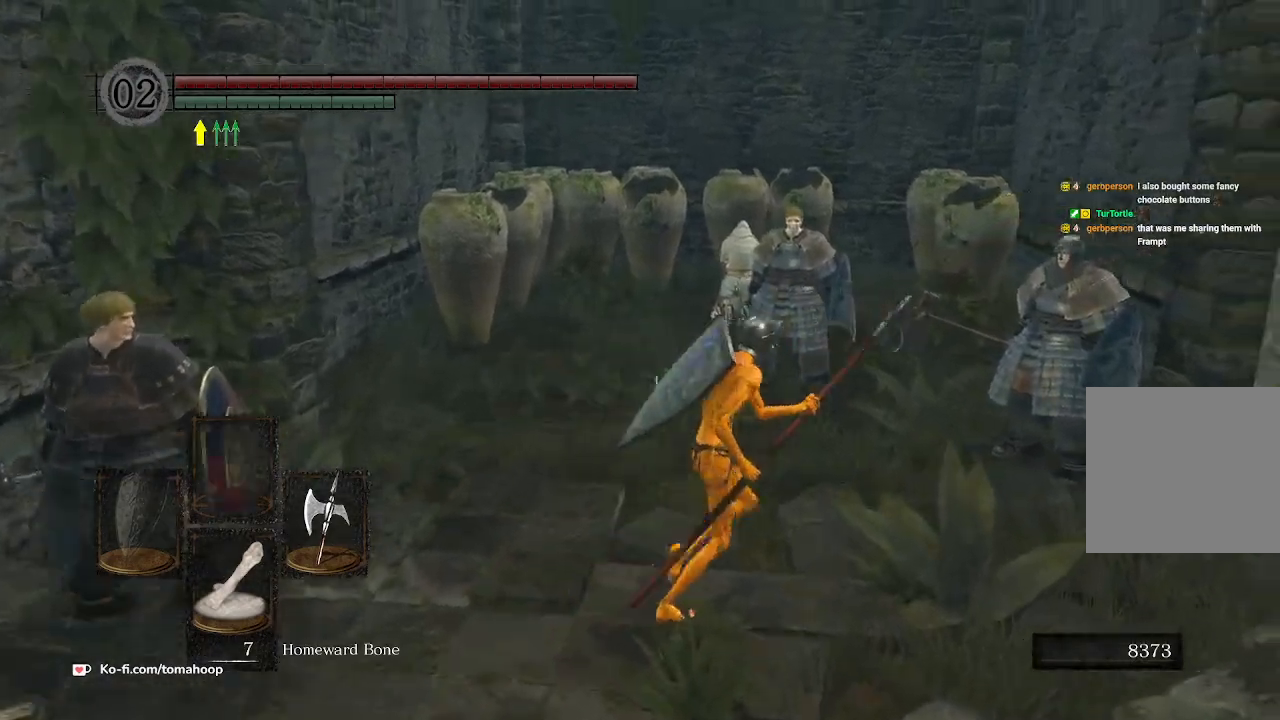
{"buttons": [], "left_stick": "left", "right_stick": "center", "events": [[100, "left_stick", "up"], [300, "right_stick", "center"], [367, "left_stick", "left"]]}
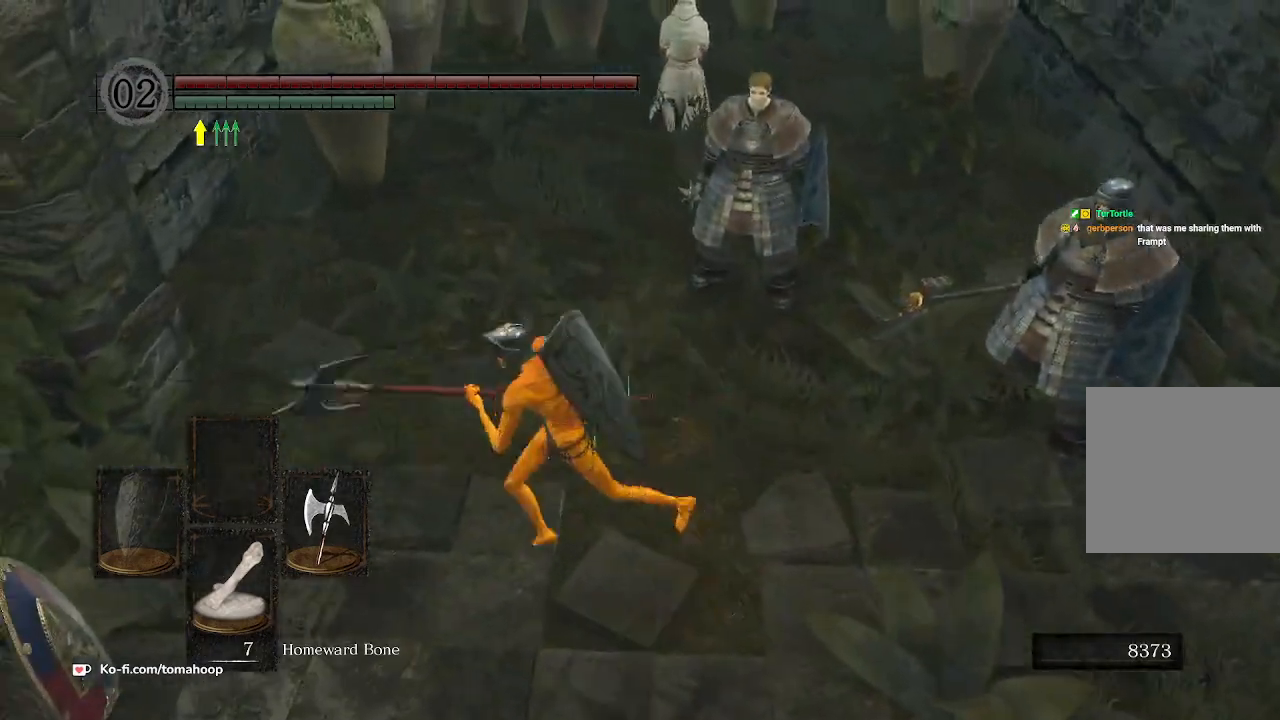
{"buttons": [], "left_stick": "down", "right_stick": "center", "events": [[33, "left_stick", "down"], [167, "right_stick", "up"], [433, "right_stick", "center"]]}
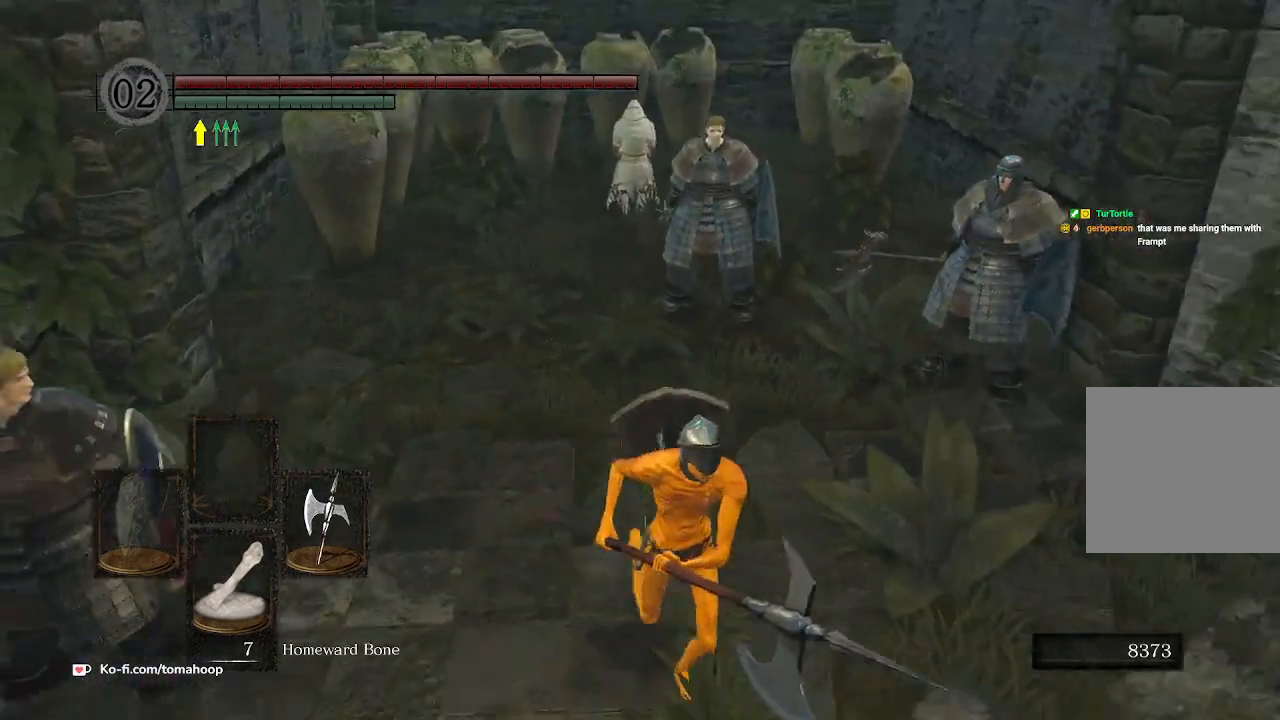
{"buttons": [], "left_stick": "right", "right_stick": "up-left", "events": [[167, "left_stick", "left"], [267, "left_stick", "up"], [267, "right_stick", "down"], [433, "left_stick", "right"], [500, "right_stick", "up-left"]]}
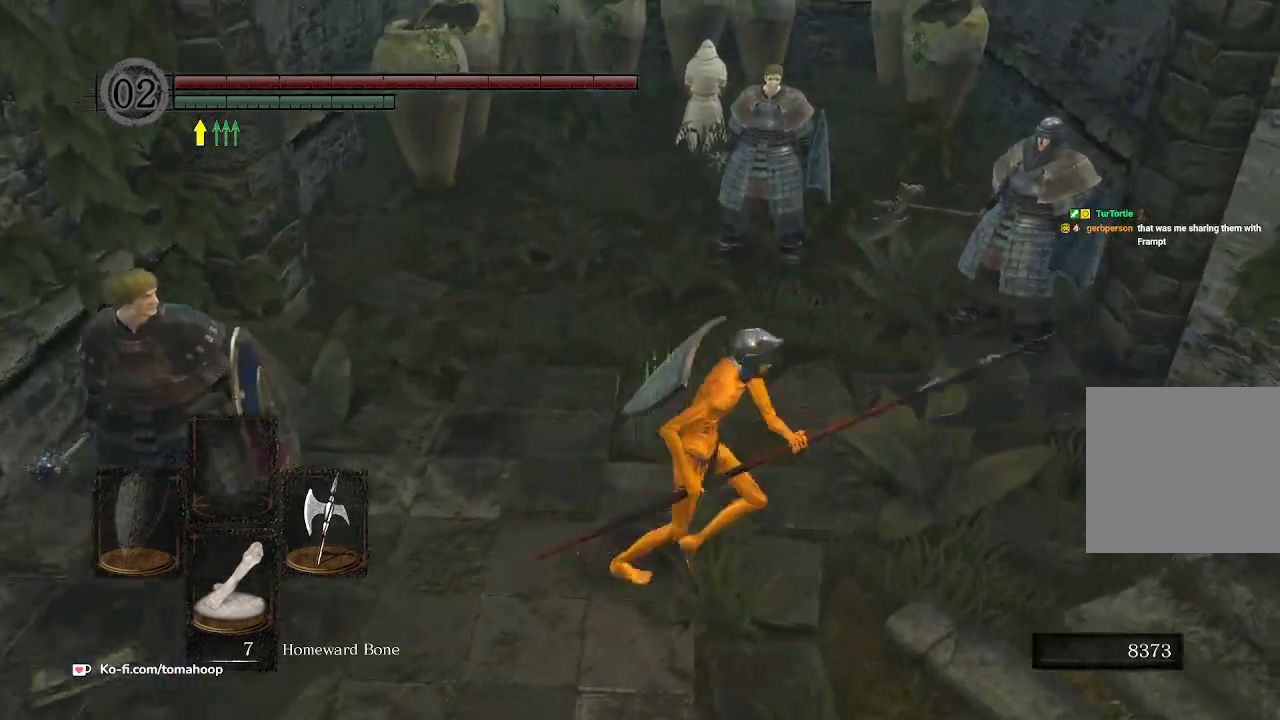
{"buttons": [], "left_stick": "right", "right_stick": "left", "events": [[67, "right_stick", "up"], [133, "left_stick", "down-left"], [200, "right_stick", "center"], [267, "left_stick", "up-left"], [367, "left_stick", "up-right"], [467, "right_stick", "left"], [500, "left_stick", "right"]]}
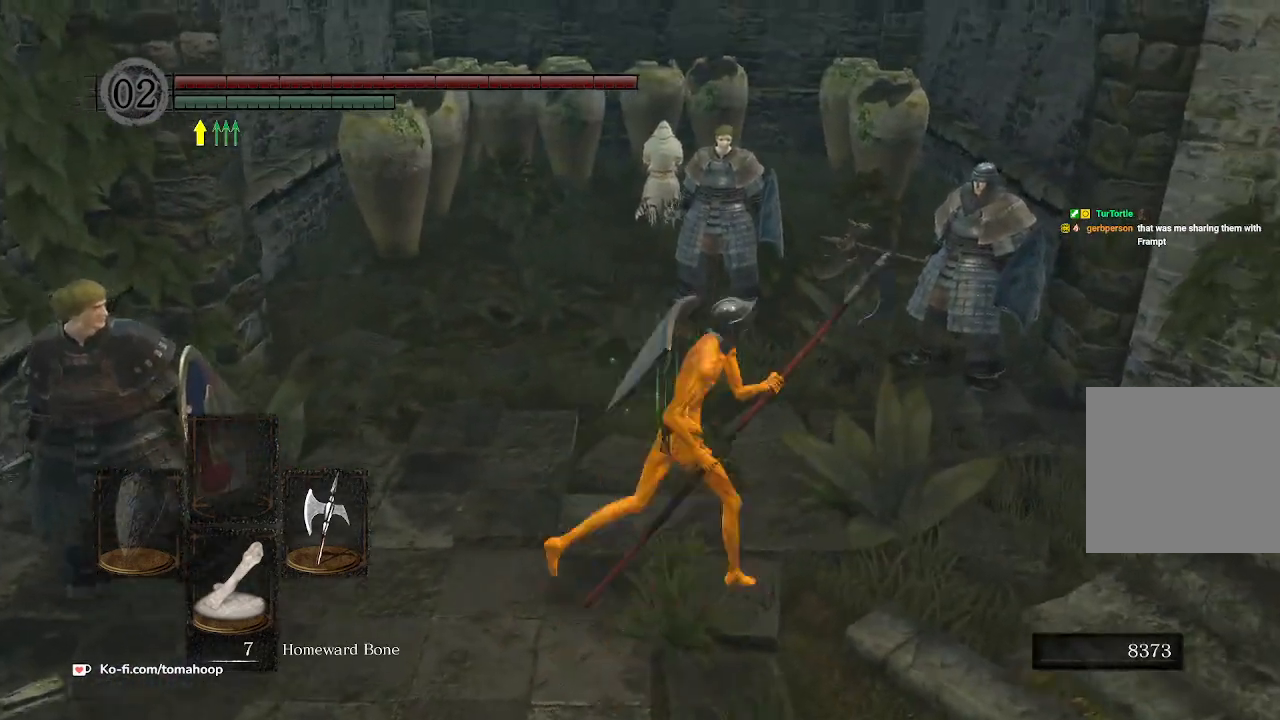
{"buttons": [], "left_stick": "down-left", "right_stick": "left", "events": [[33, "left_stick", "down-right"], [133, "left_stick", "down-left"], [233, "left_stick", "up-left"], [300, "left_stick", "up-right"], [500, "left_stick", "down-left"]]}
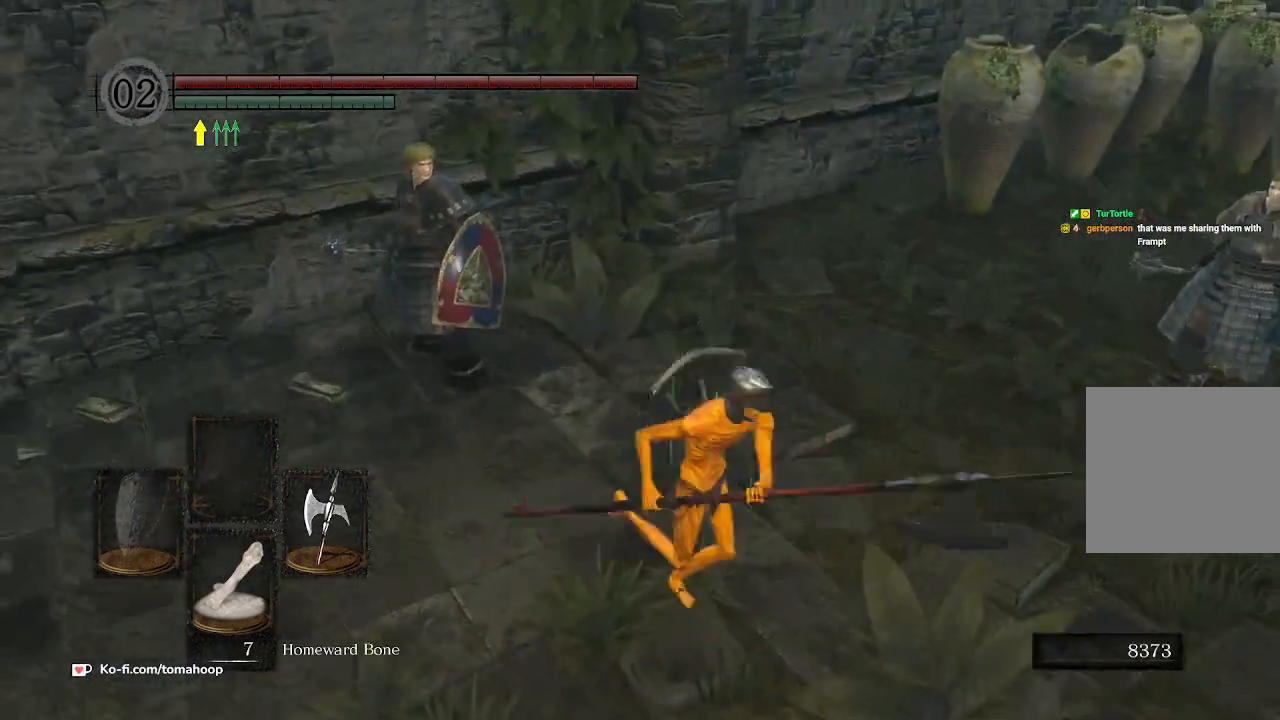
{"buttons": [], "left_stick": "up-right", "right_stick": "up-right", "events": [[100, "right_stick", "center"], [133, "left_stick", "up-left"], [233, "left_stick", "up-right"], [267, "right_stick", "up-right"]]}
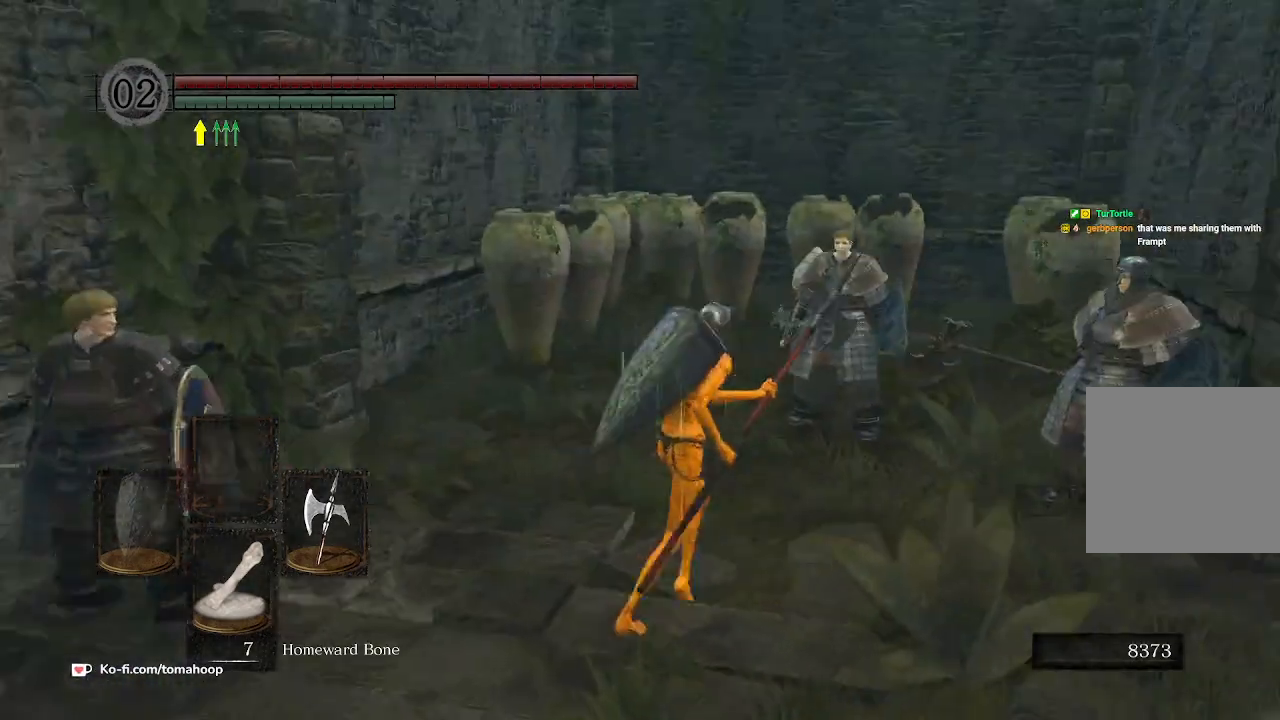
{"buttons": [], "left_stick": "center", "right_stick": "center", "events": [[33, "right_stick", "center"], [100, "left_stick", "center"]]}
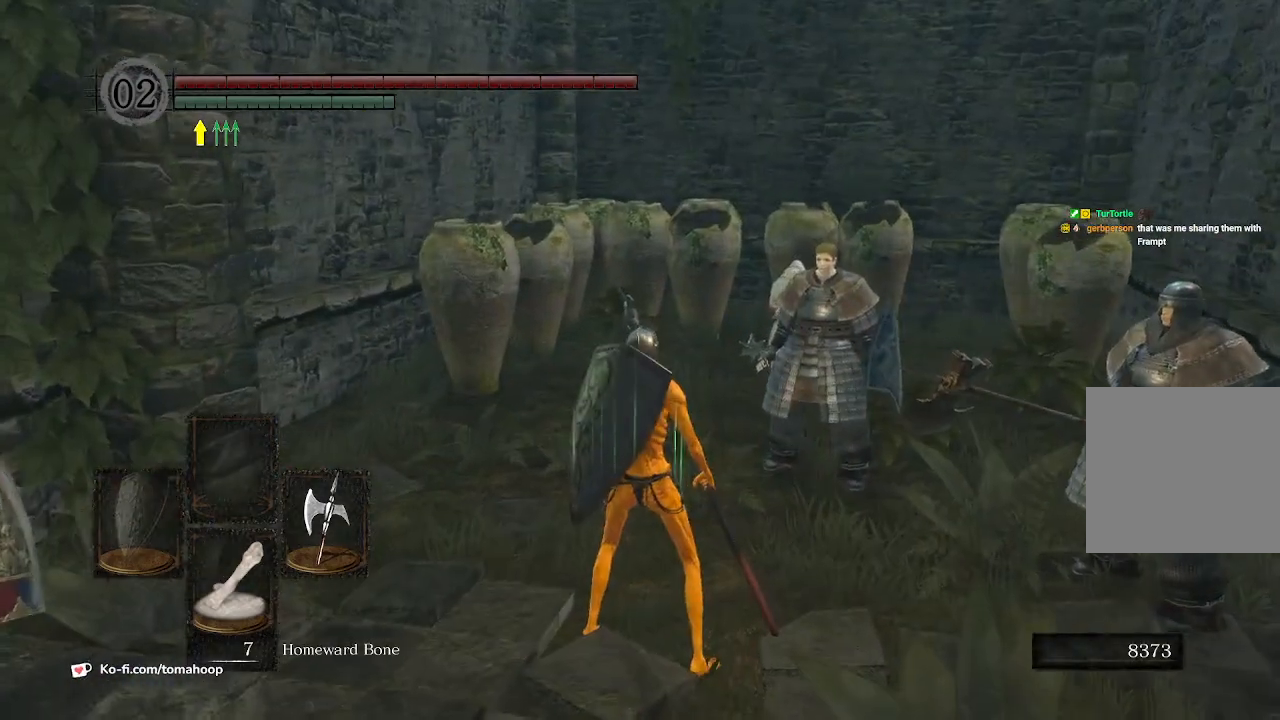
{"buttons": [], "left_stick": "center", "right_stick": "center", "events": [[167, "right_stick", "down-right"], [233, "left_stick", "up"], [400, "right_stick", "center"], [467, "left_stick", "center"]]}
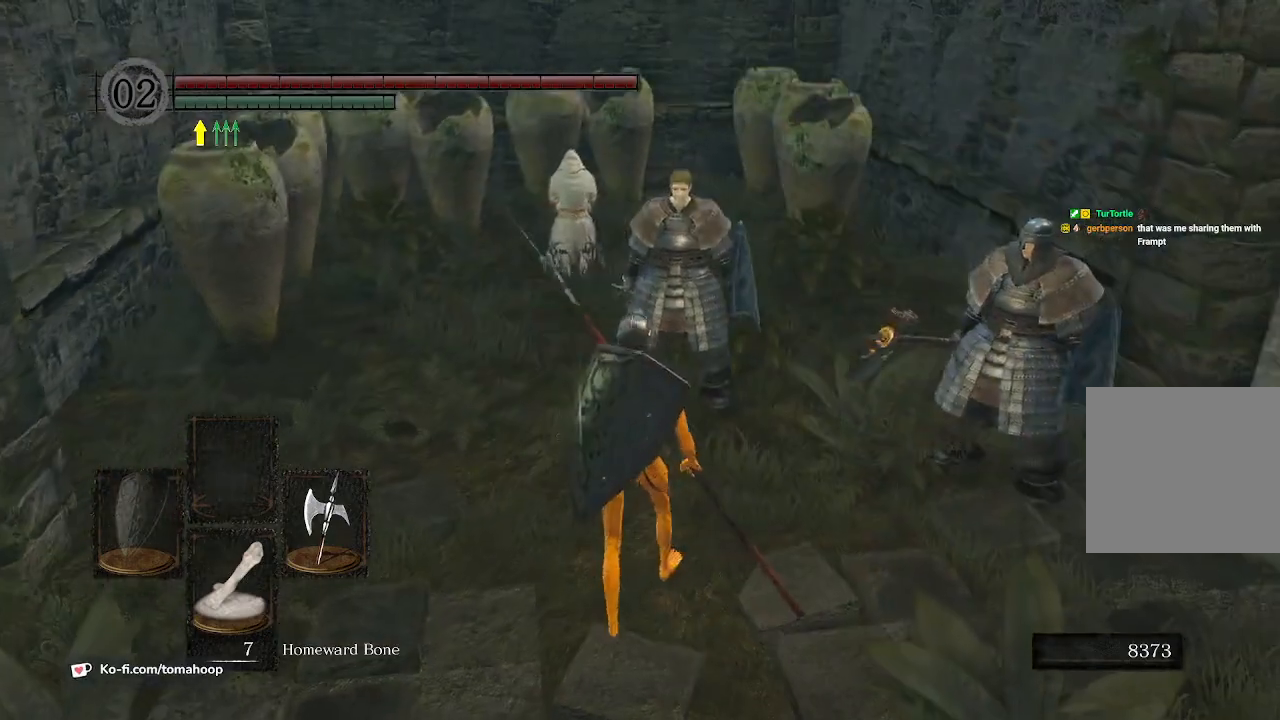
{"buttons": [], "left_stick": "center", "right_stick": "center", "events": [[100, "START", "down"], [200, "START", "up"], [333, "DPAD_RIGHT", "down"], [400, "A", "down"], [400, "DPAD_RIGHT", "up"], [500, "A", "up"]]}
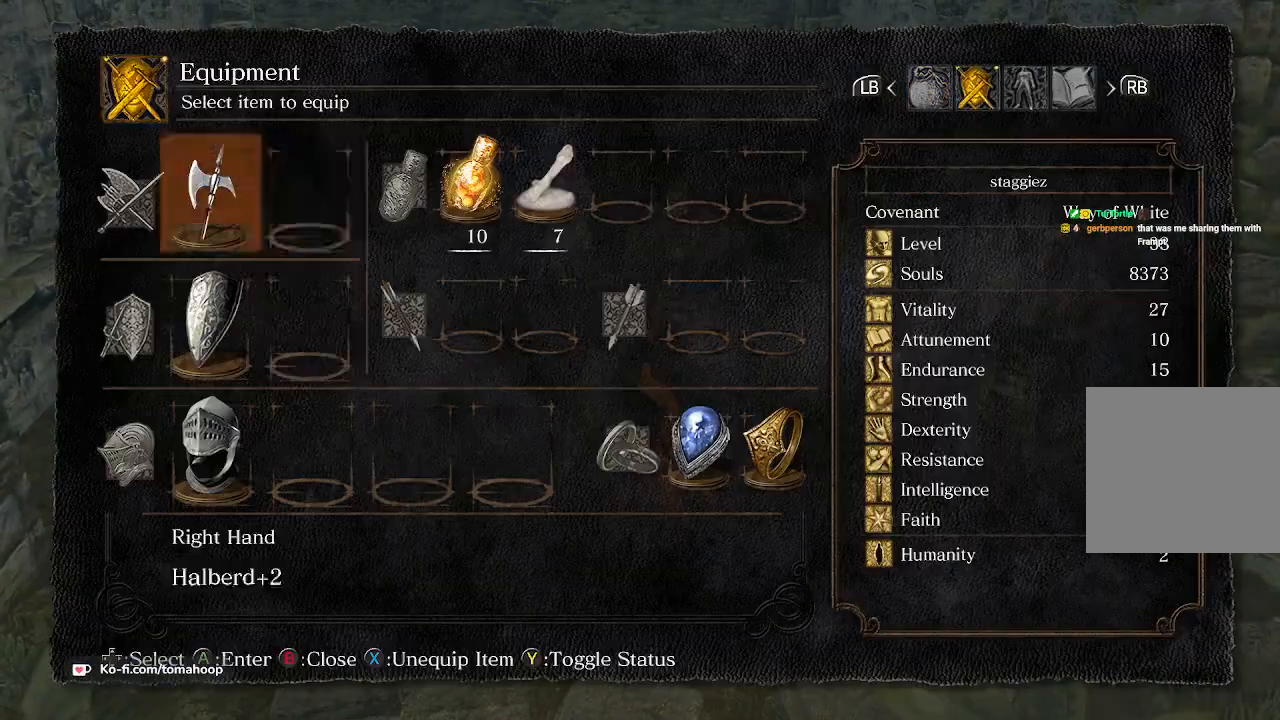
{"buttons": ["DPAD_DOWN"], "left_stick": "center", "right_stick": "center", "events": [[33, "DPAD_RIGHT", "down"], [167, "DPAD_DOWN", "down"], [167, "DPAD_RIGHT", "up"], [300, "DPAD_DOWN", "up"], [400, "DPAD_RIGHT", "down"], [467, "DPAD_RIGHT", "up"], [500, "DPAD_DOWN", "down"]]}
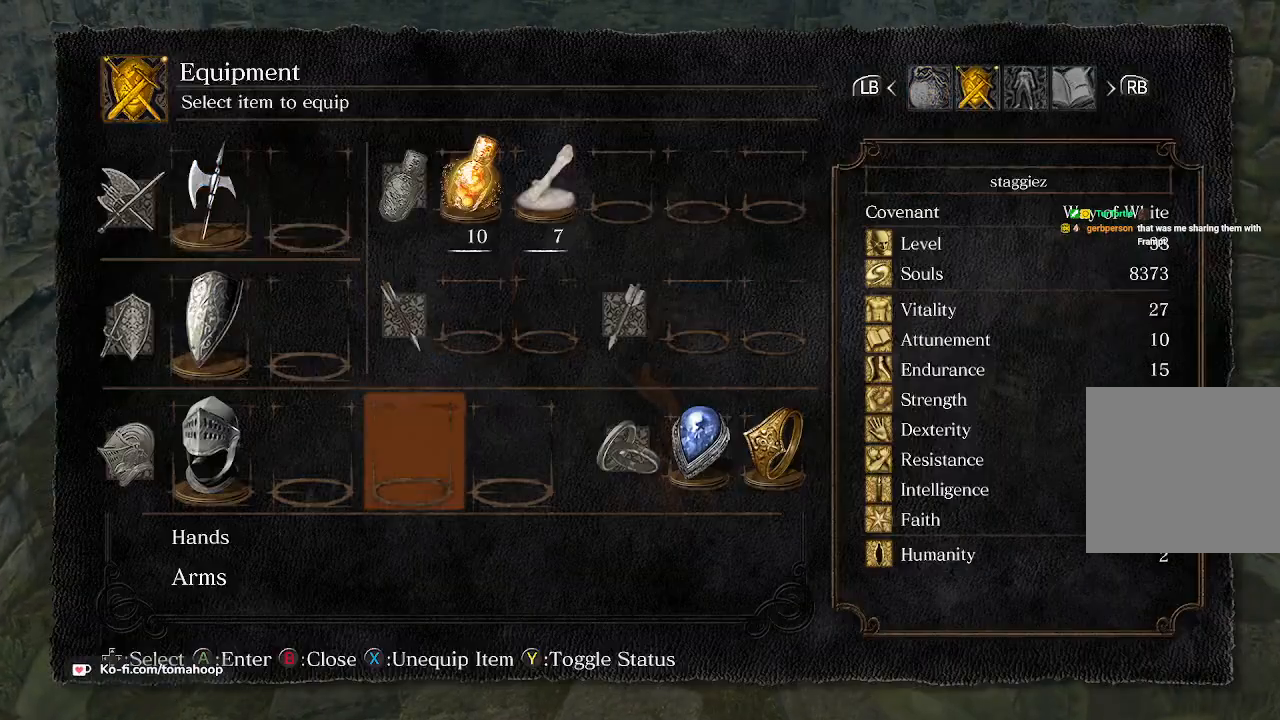
{"buttons": [], "left_stick": "center", "right_stick": "center", "events": [[133, "DPAD_DOWN", "up"], [233, "DPAD_LEFT", "down"], [300, "A", "down"], [333, "DPAD_LEFT", "up"], [400, "A", "up"]]}
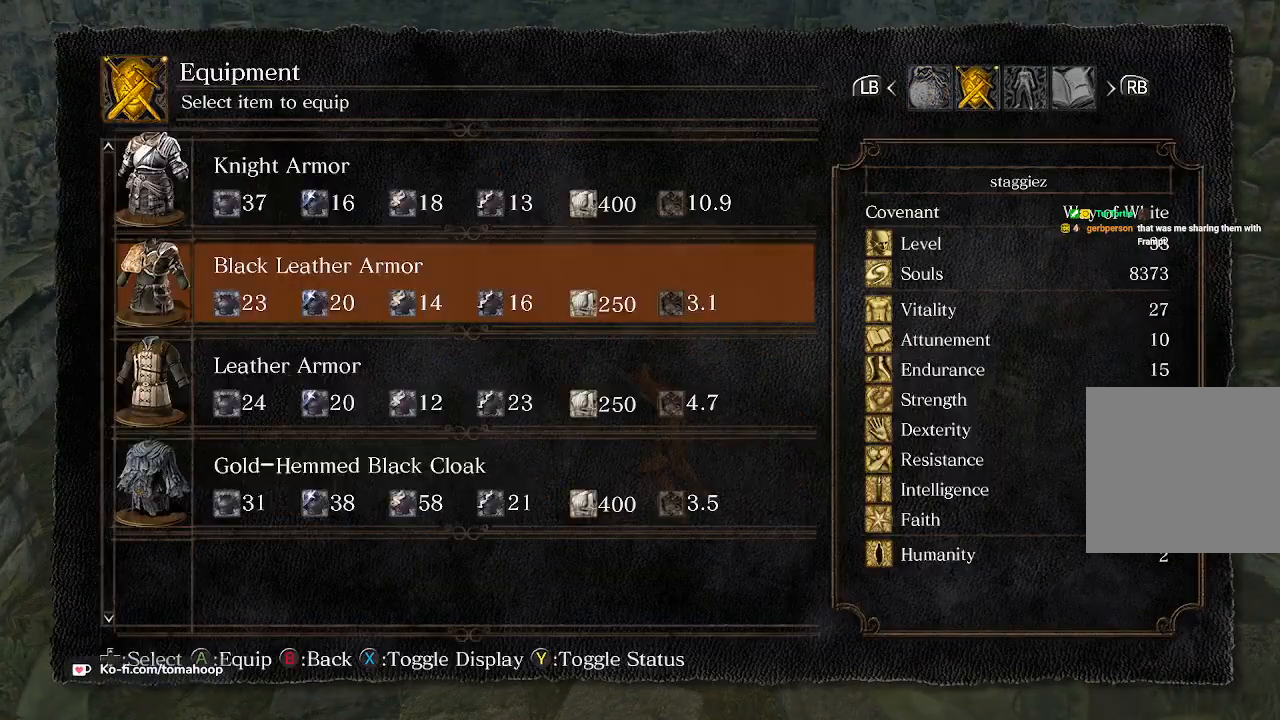
{"buttons": [], "left_stick": "center", "right_stick": "center", "events": [[33, "R2", "down"], [133, "R2", "up"]]}
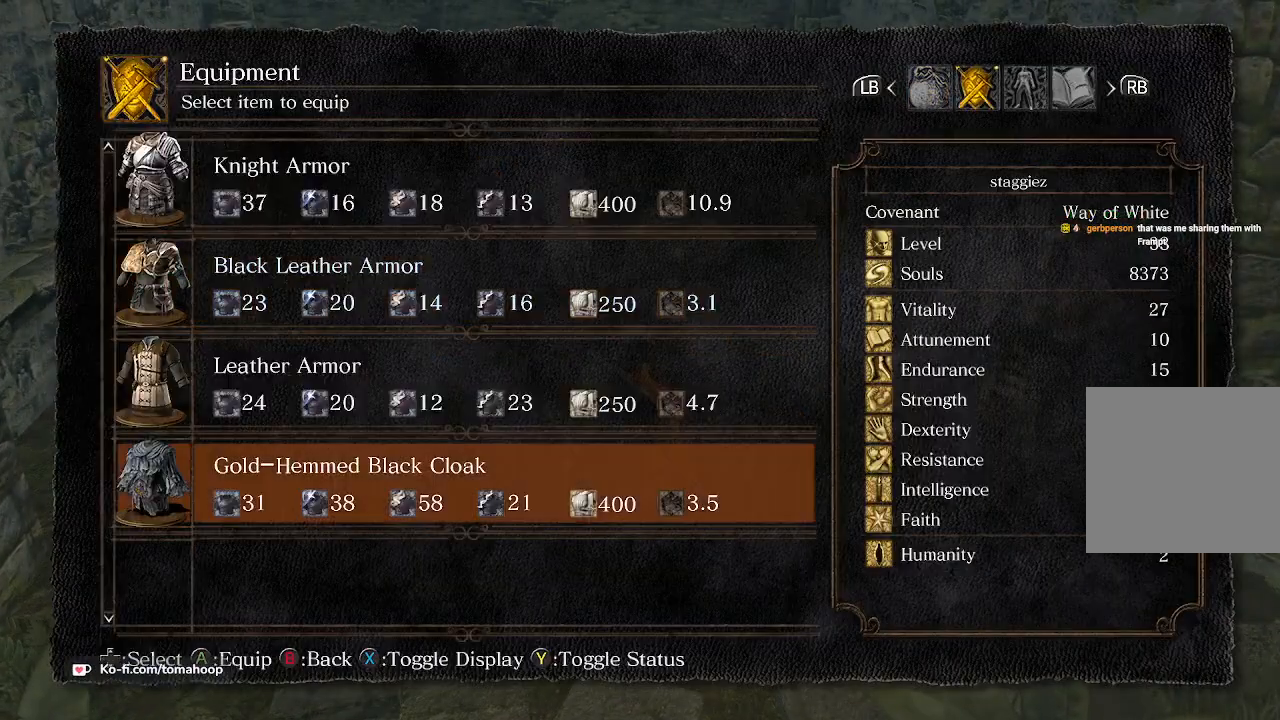
{"buttons": [], "left_stick": "center", "right_stick": "center", "events": [[67, "DPAD_UP", "down"], [167, "DPAD_UP", "up"]]}
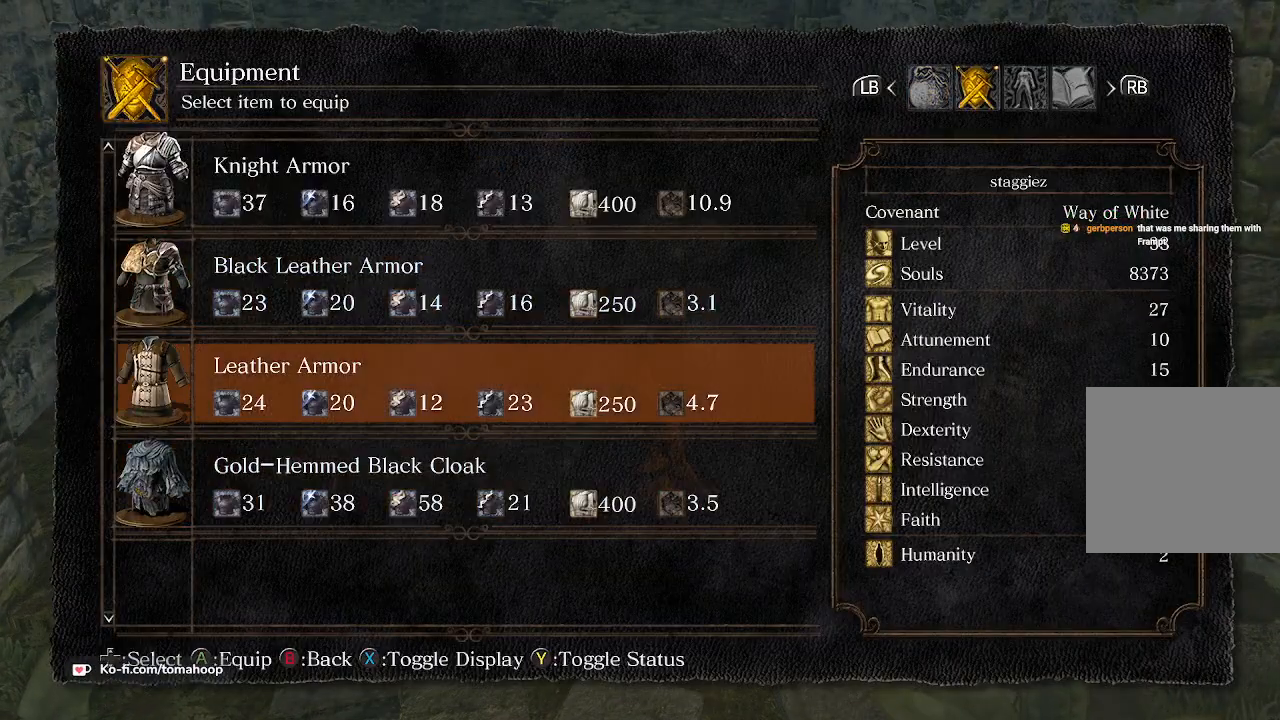
{"buttons": [], "left_stick": "center", "right_stick": "center", "events": []}
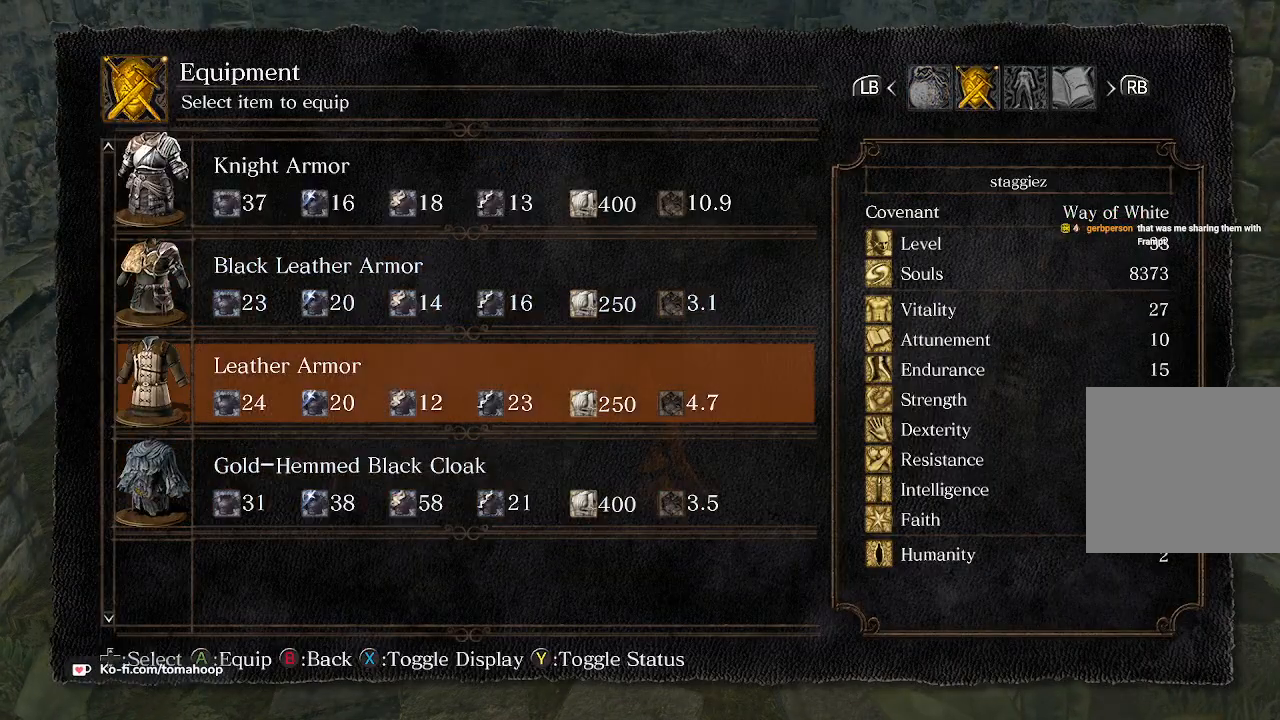
{"buttons": ["A"], "left_stick": "center", "right_stick": "center", "events": [[133, "DPAD_UP", "down"], [233, "A", "down"], [233, "DPAD_UP", "up"], [333, "A", "up"], [433, "DPAD_RIGHT", "down"], [500, "A", "down"], [500, "DPAD_RIGHT", "up"]]}
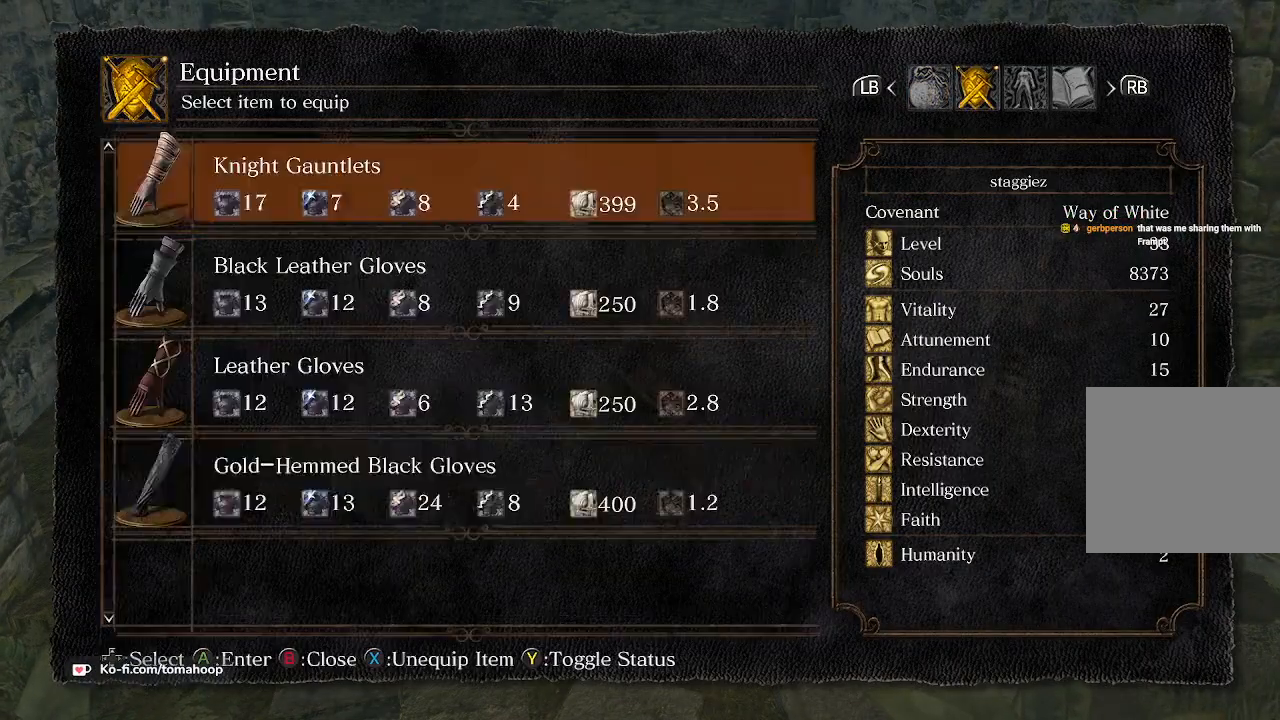
{"buttons": ["A"], "left_stick": "center", "right_stick": "center", "events": [[67, "A", "up"], [100, "R2", "down"], [233, "R2", "up"], [433, "A", "down"]]}
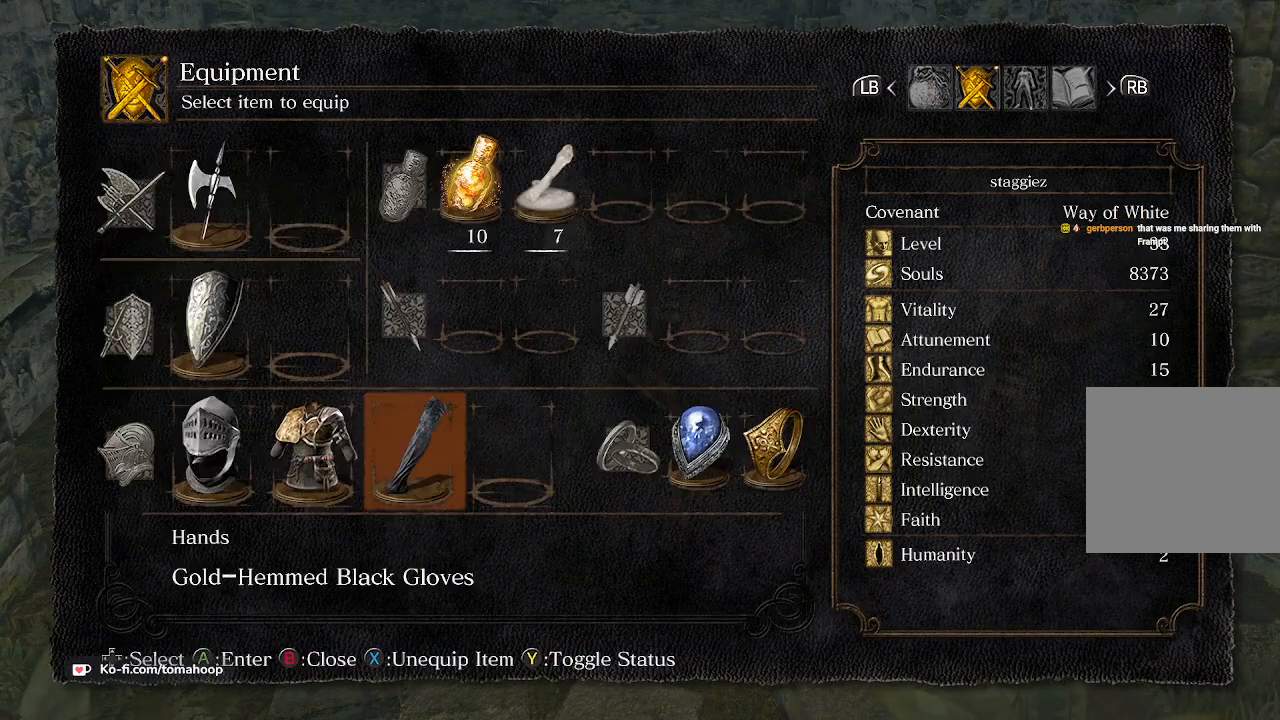
{"buttons": [], "left_stick": "center", "right_stick": "center", "events": [[67, "A", "up"], [233, "DPAD_RIGHT", "down"], [300, "A", "down"], [300, "DPAD_RIGHT", "up"], [400, "A", "up"]]}
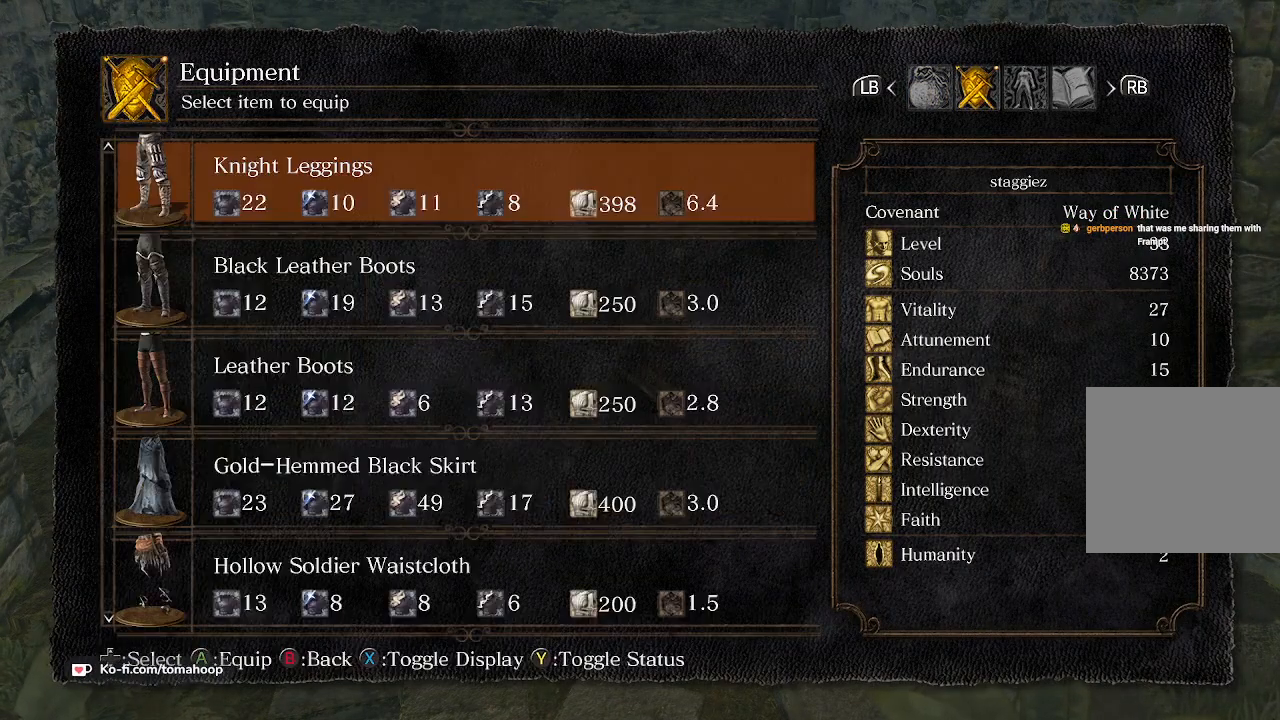
{"buttons": ["A"], "left_stick": "center", "right_stick": "center", "events": [[200, "X", "down"], [300, "X", "up"], [367, "DPAD_LEFT", "down"], [433, "A", "down"], [500, "DPAD_LEFT", "up"]]}
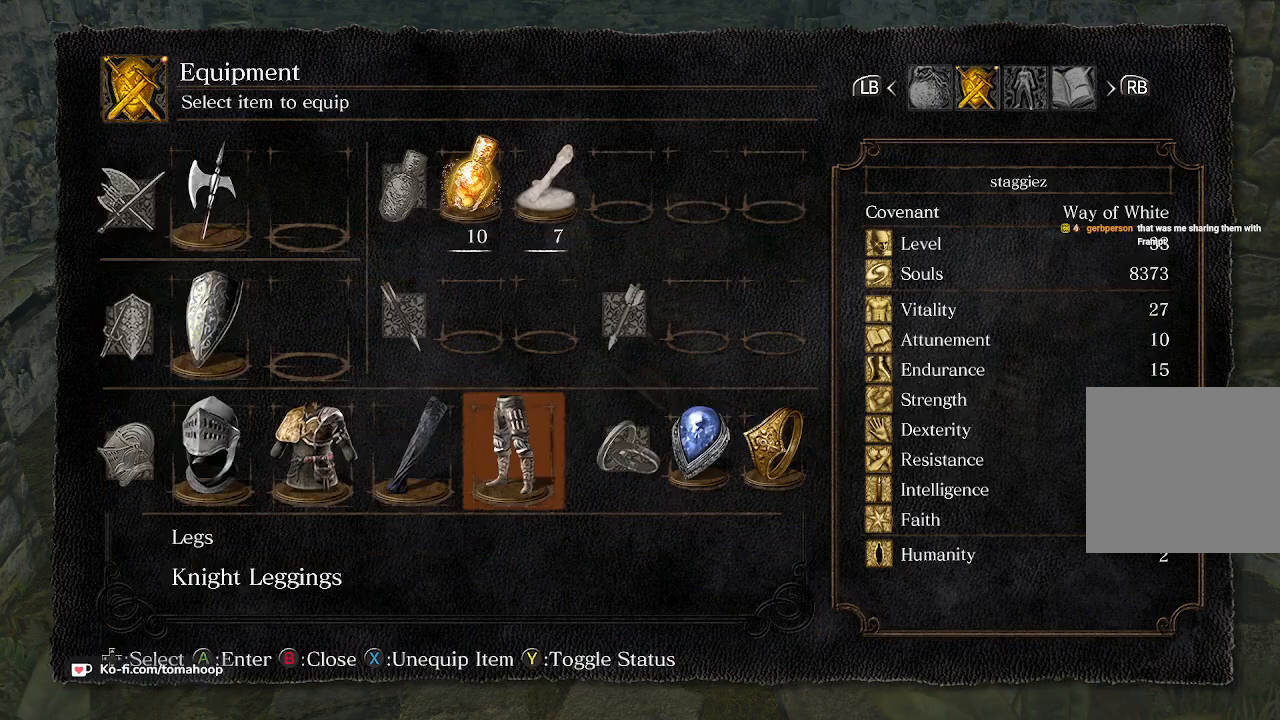
{"buttons": [], "left_stick": "center", "right_stick": "center", "events": [[33, "A", "up"]]}
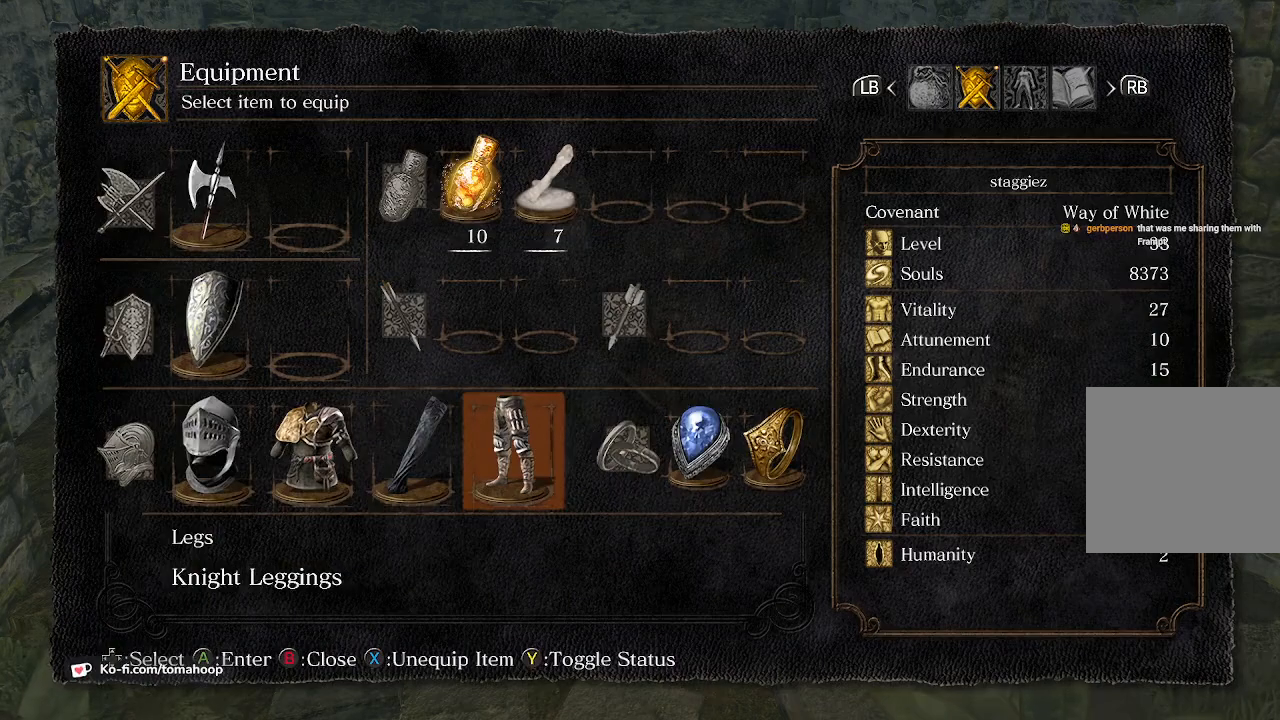
{"buttons": ["A"], "left_stick": "center", "right_stick": "center", "events": [[67, "DPAD_LEFT", "down"], [133, "X", "down"], [200, "DPAD_LEFT", "up"], [200, "X", "up"], [500, "A", "down"]]}
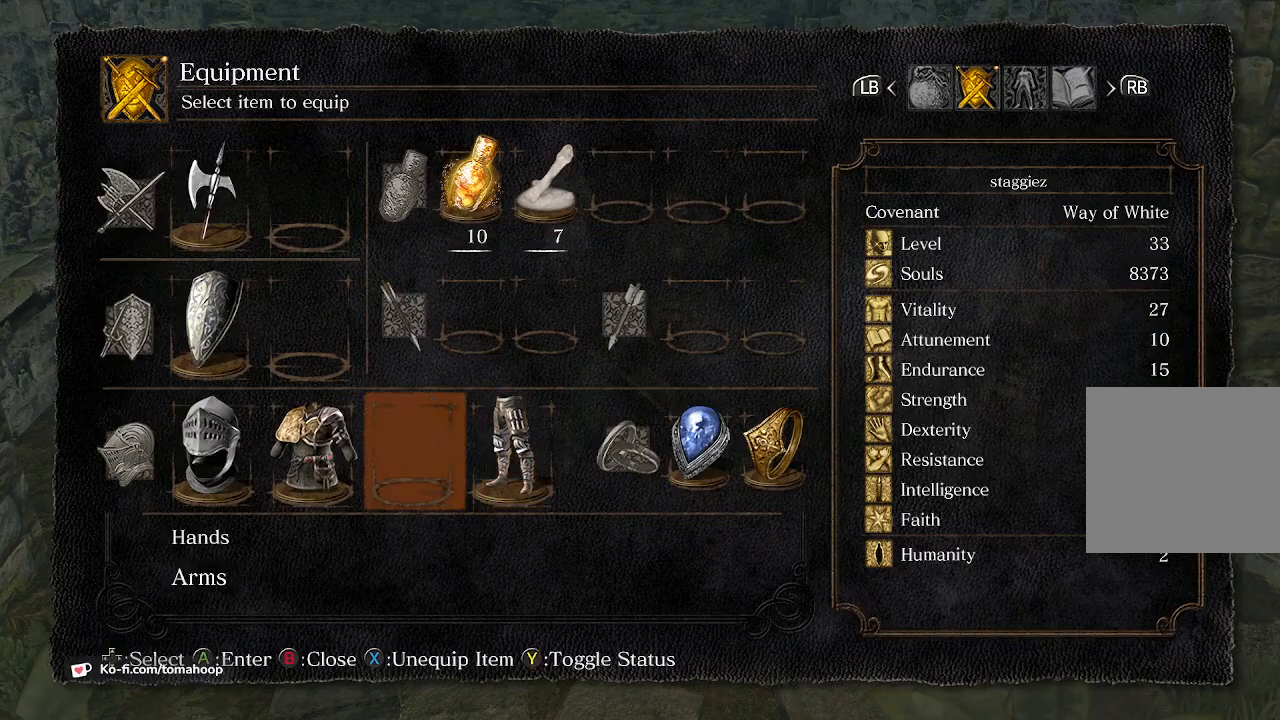
{"buttons": [], "left_stick": "center", "right_stick": "center", "events": [[100, "A", "up"], [100, "R2", "down"], [233, "R2", "up"]]}
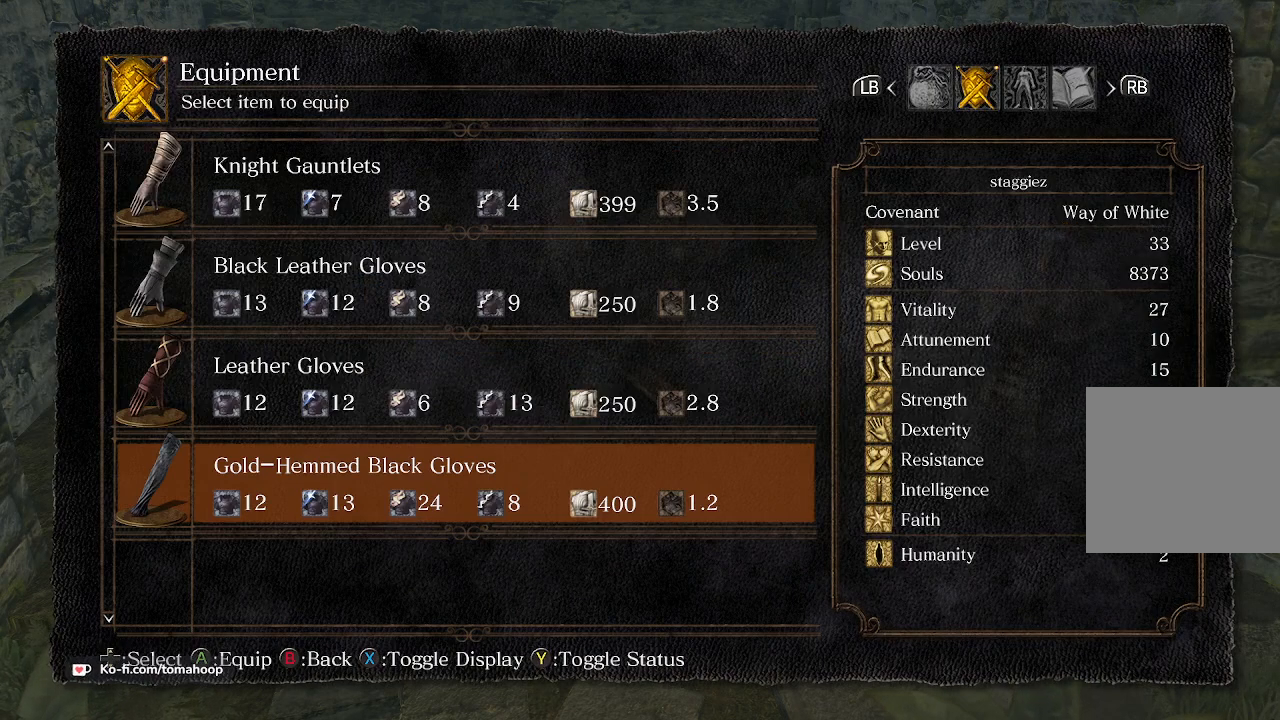
{"buttons": ["DPAD_UP"], "left_stick": "center", "right_stick": "center", "events": [[367, "DPAD_UP", "down"], [400, "DPAD_UP", "up"], [500, "DPAD_UP", "down"]]}